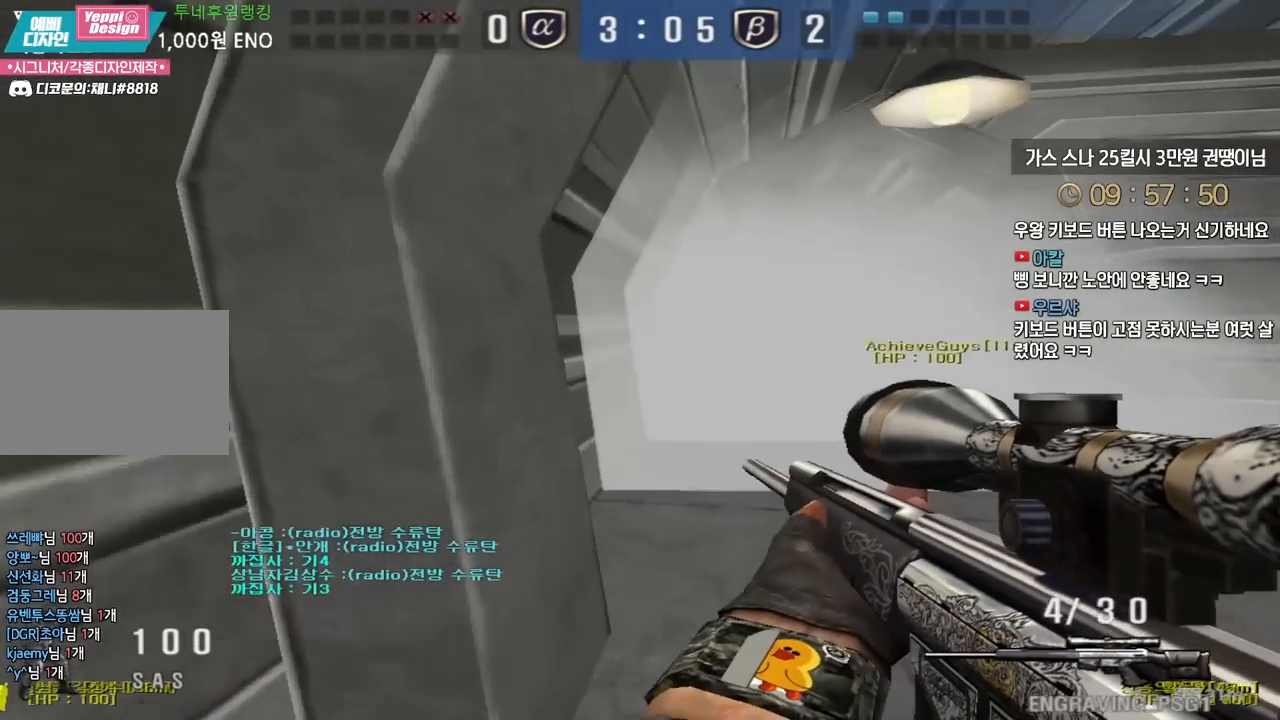
Gameplay with keyboard; each line is a JSON object with the keys held at the frame after it. "events" lists presses ("down") and releases ("up") of "a", "ctrl", "d", "e", "f", "q", "r", "s", "shift", "space", "tab" and "w" between this image and that frame as [ms after this image, input, new state], when the widget could be followed in between. No other keys are recorded. Mouse input is not recorded.
{"keys": ["ctrl"], "events": [[17, "ctrl", "down"], [33, "w", "up"]]}
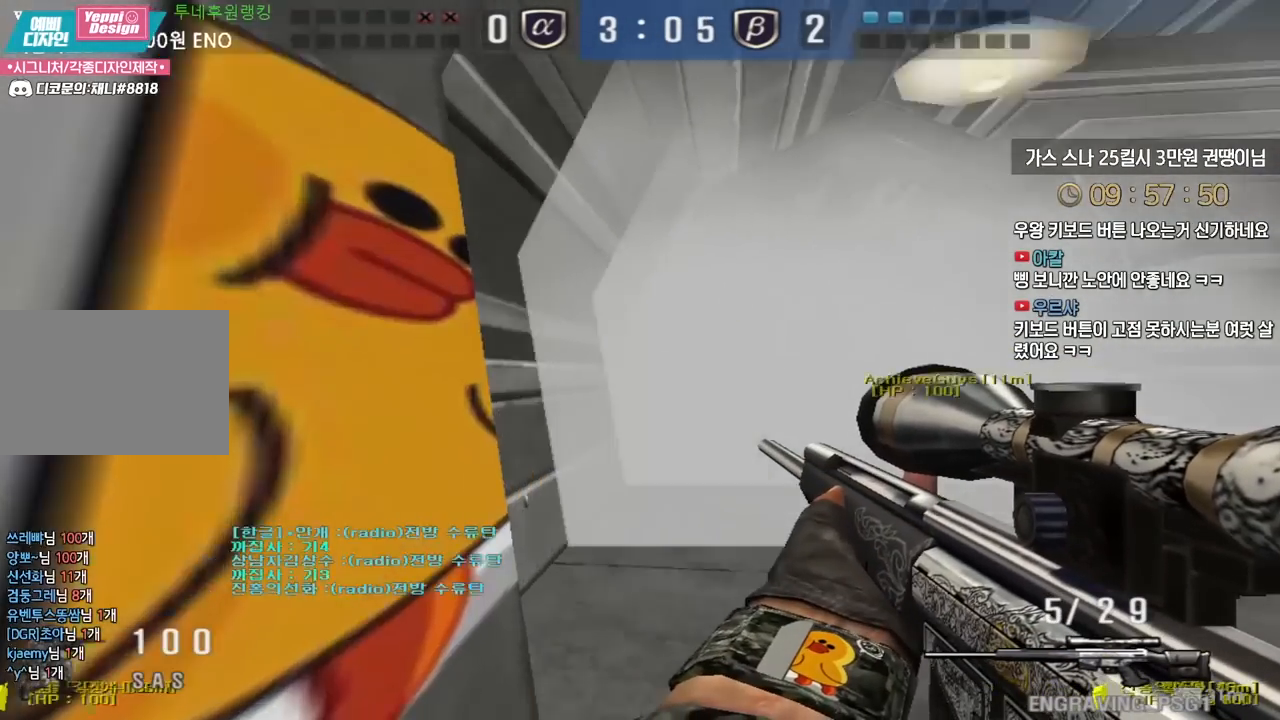
{"keys": ["a", "ctrl", "w"], "events": [[167, "w", "down"], [183, "a", "down"]]}
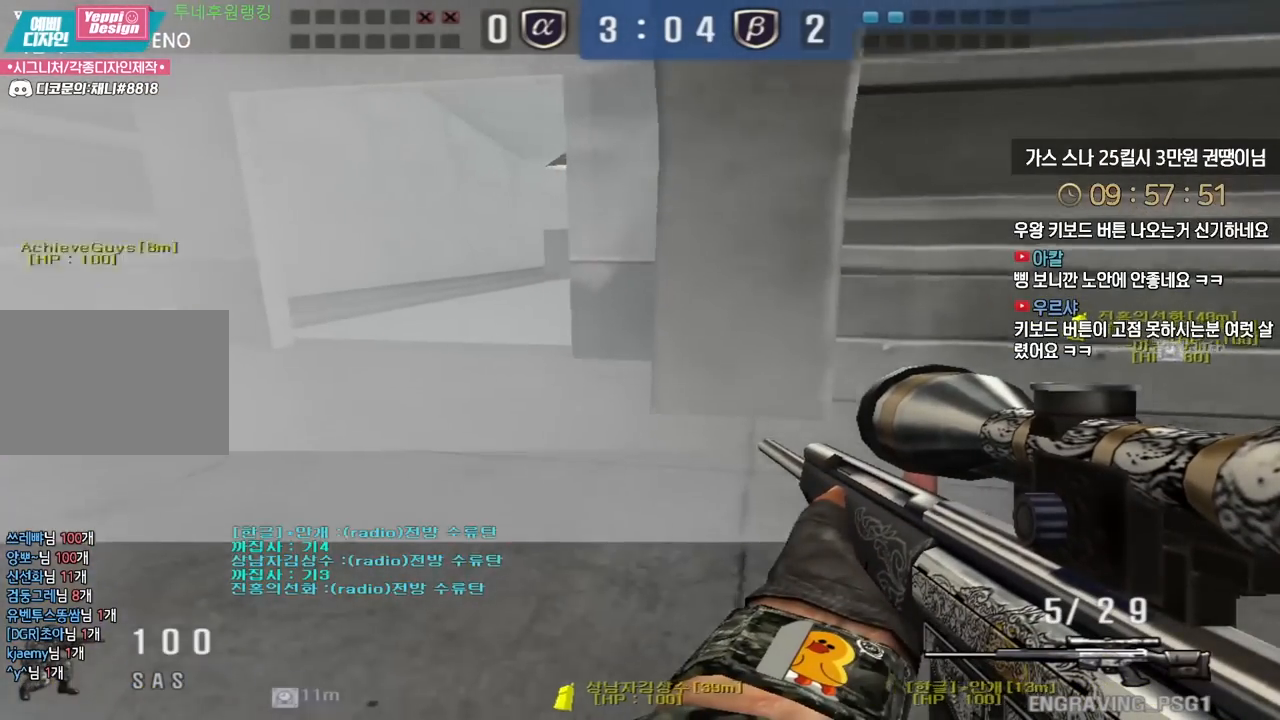
{"keys": ["ctrl", "w"], "events": [[17, "w", "up"], [117, "s", "down"], [183, "s", "up"], [200, "a", "up"], [300, "d", "down"], [367, "w", "down"], [483, "d", "up"]]}
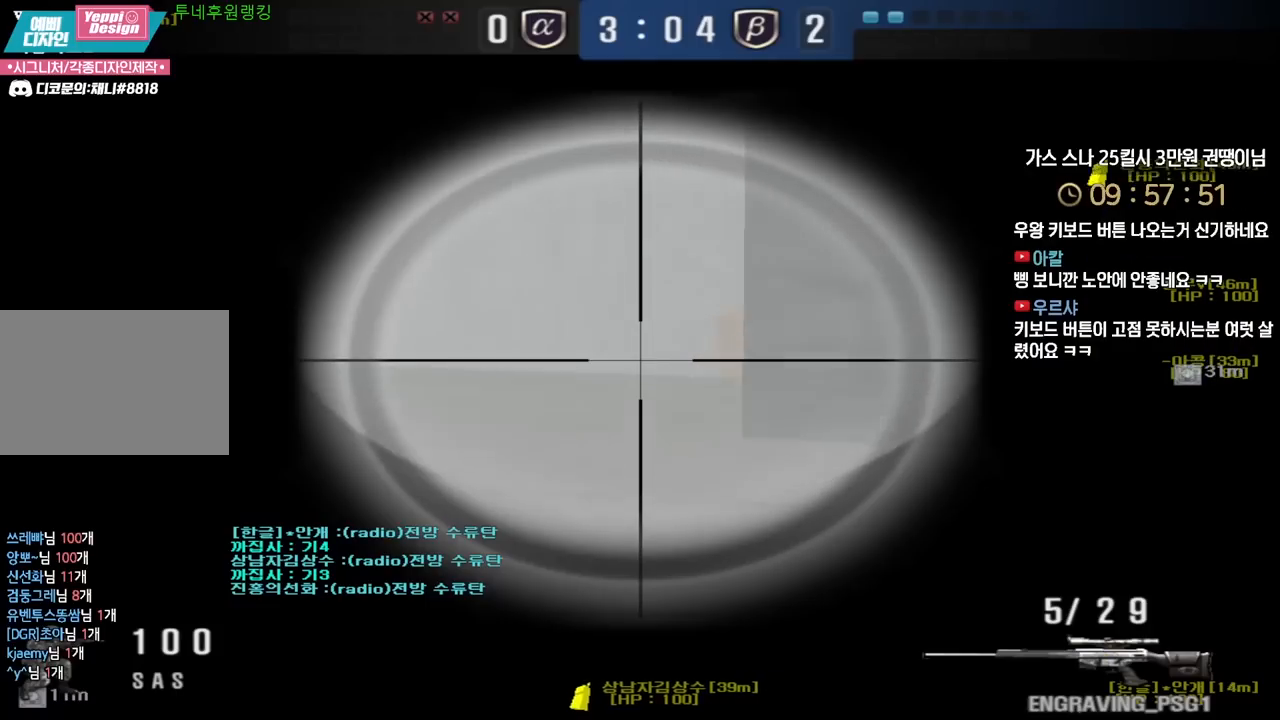
{"keys": ["ctrl"], "events": [[17, "w", "up"], [233, "d", "down"], [367, "d", "up"]]}
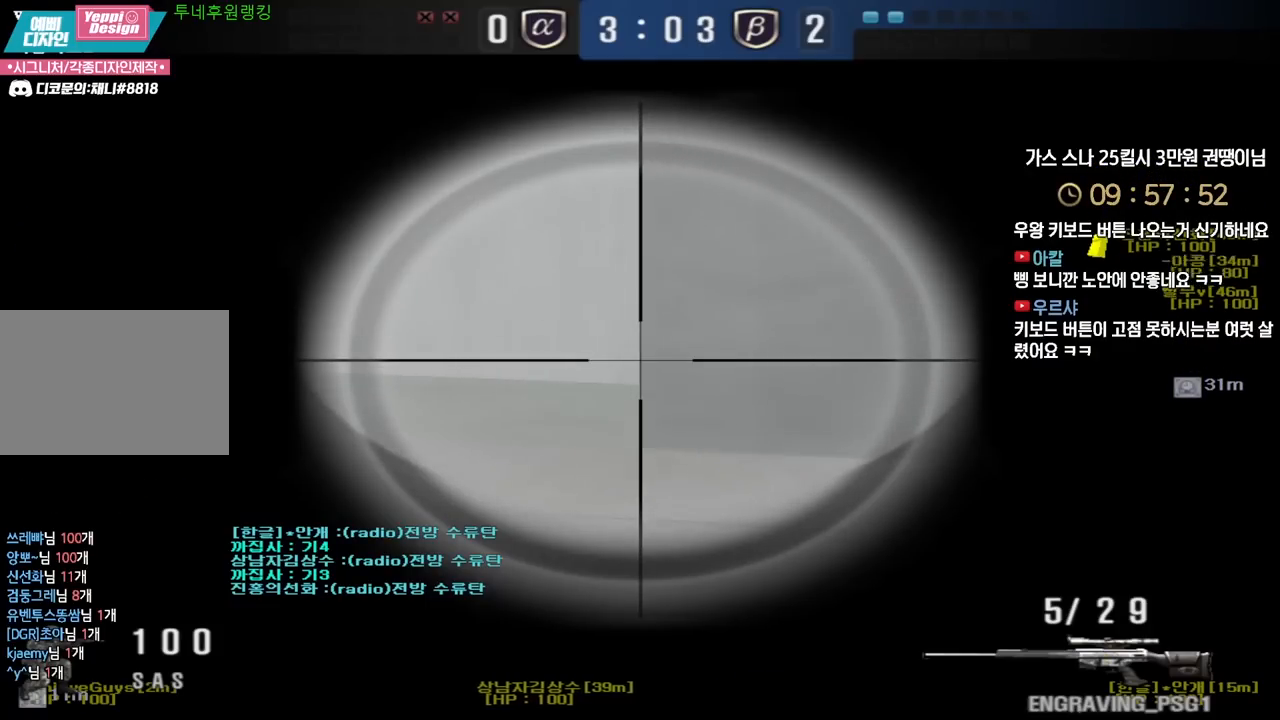
{"keys": ["ctrl"], "events": [[217, "d", "down"], [267, "d", "up"]]}
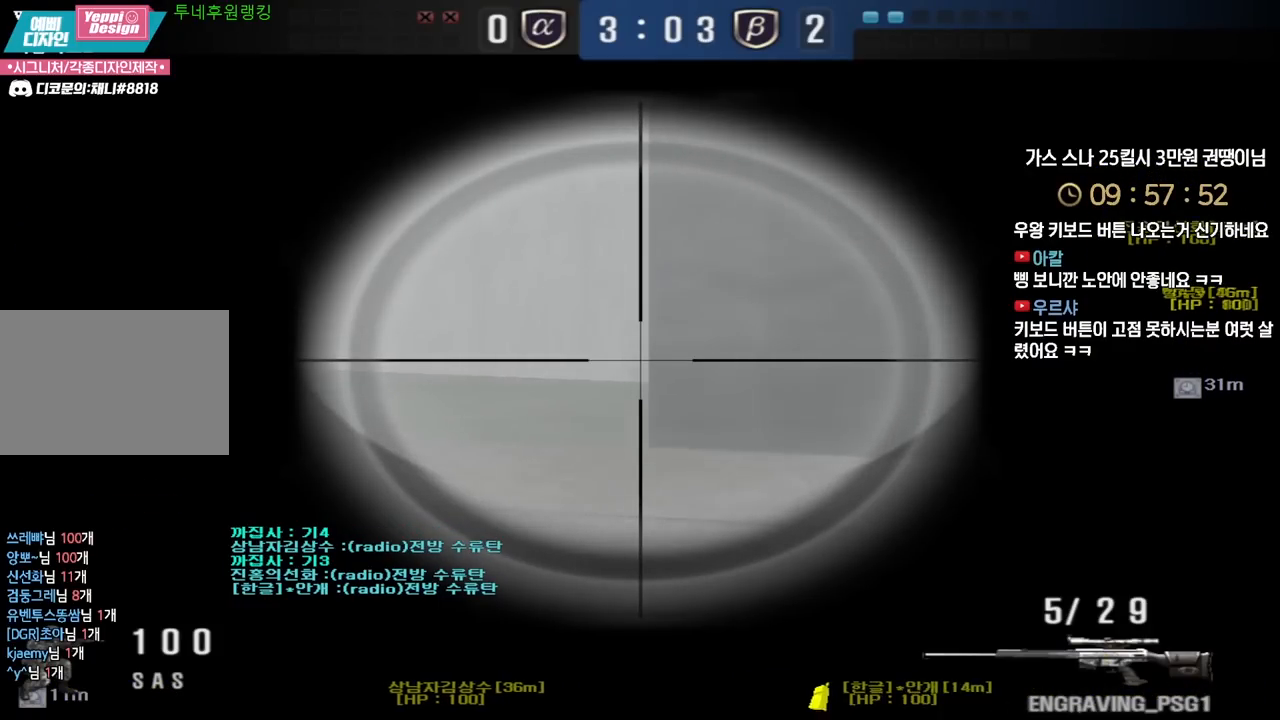
{"keys": ["ctrl"], "events": []}
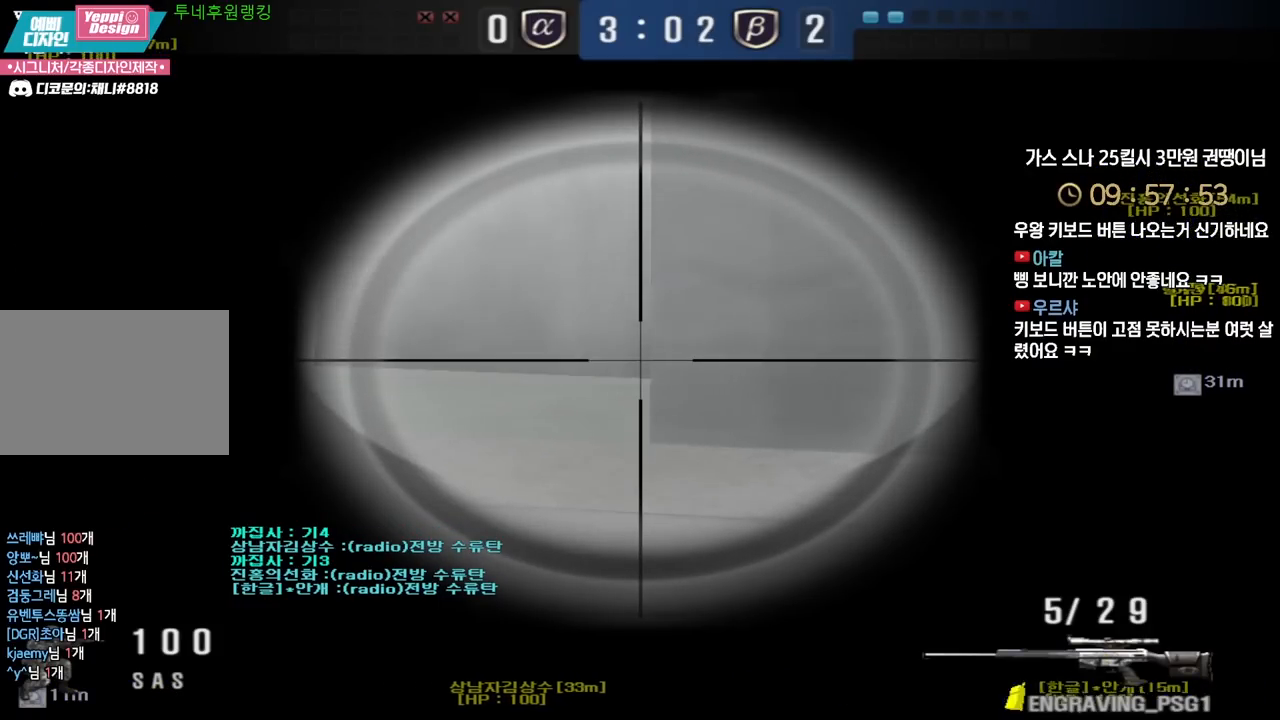
{"keys": ["ctrl"], "events": [[217, "d", "down"], [250, "d", "up"]]}
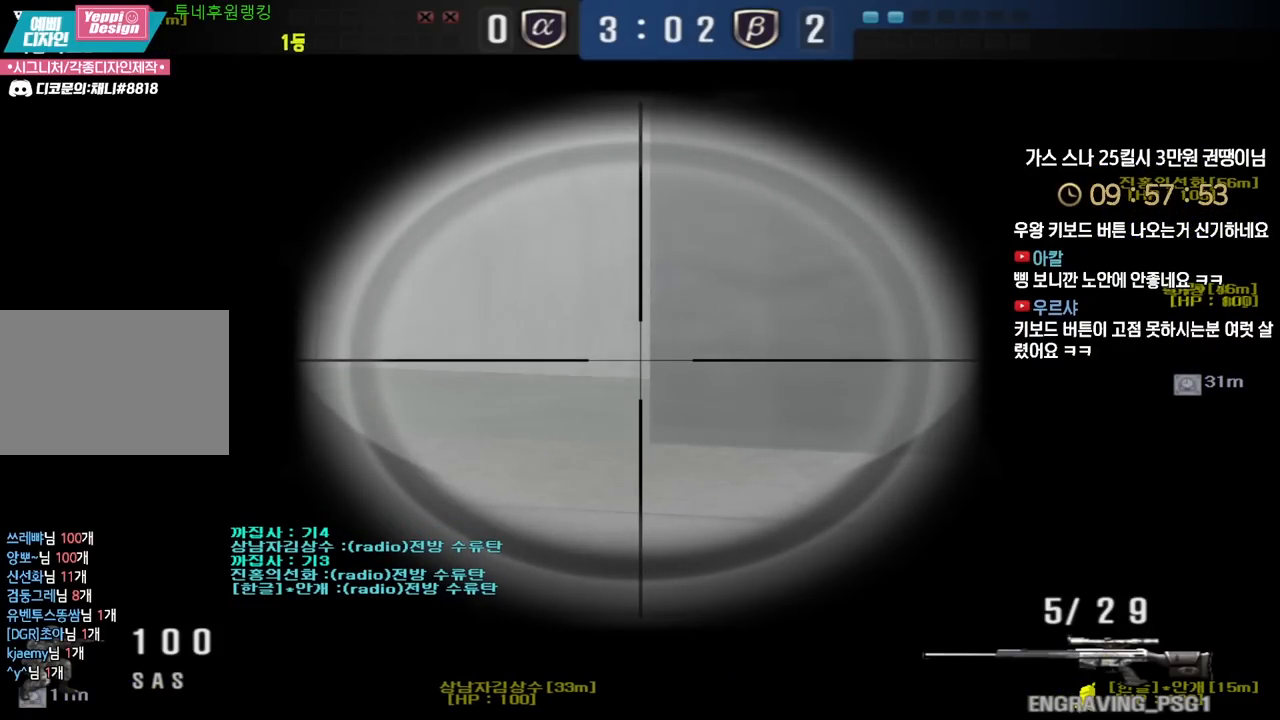
{"keys": ["ctrl"], "events": []}
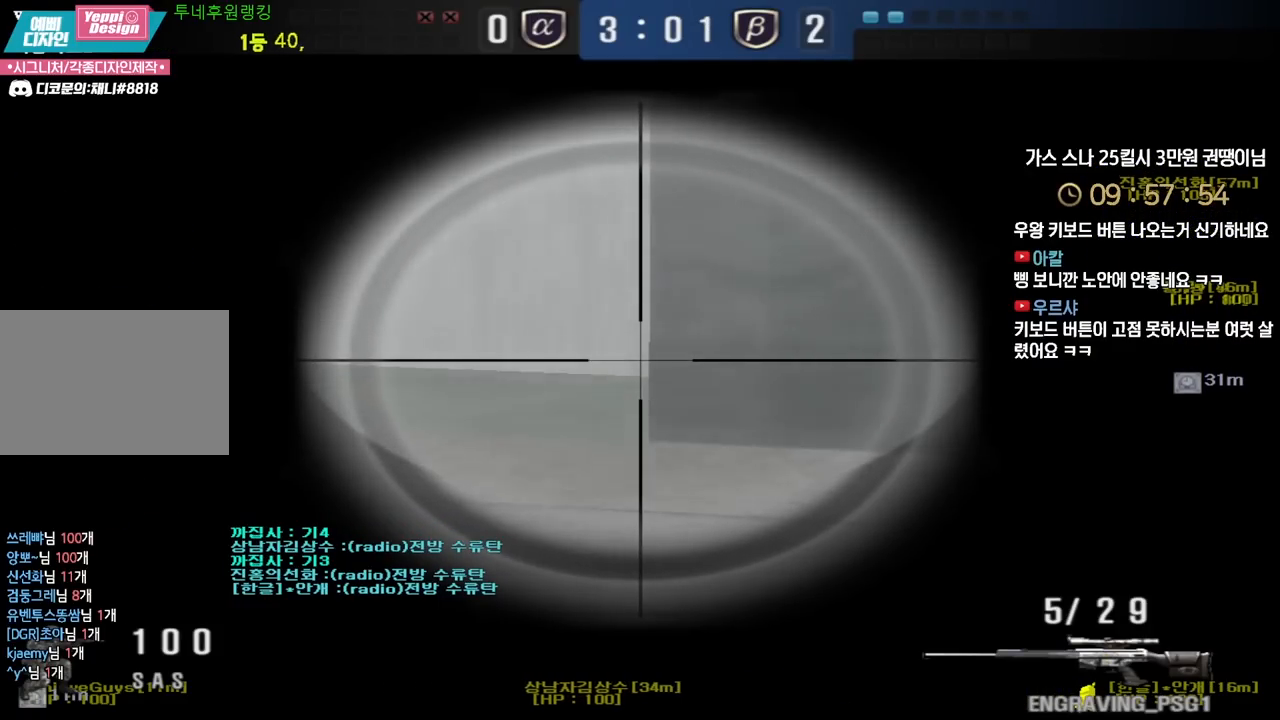
{"keys": ["ctrl", "d"], "events": [[317, "d", "down"], [333, "d", "up"], [500, "d", "down"]]}
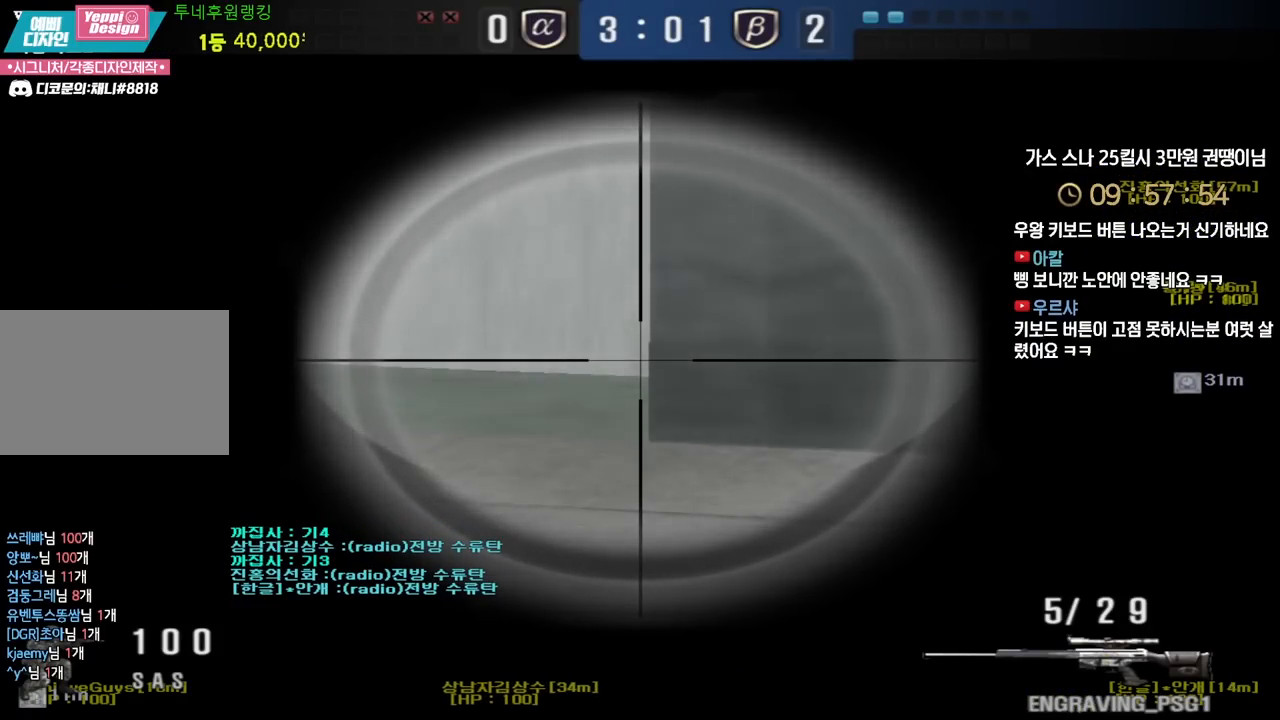
{"keys": ["ctrl"], "events": [[33, "d", "up"], [300, "d", "down"], [333, "d", "up"]]}
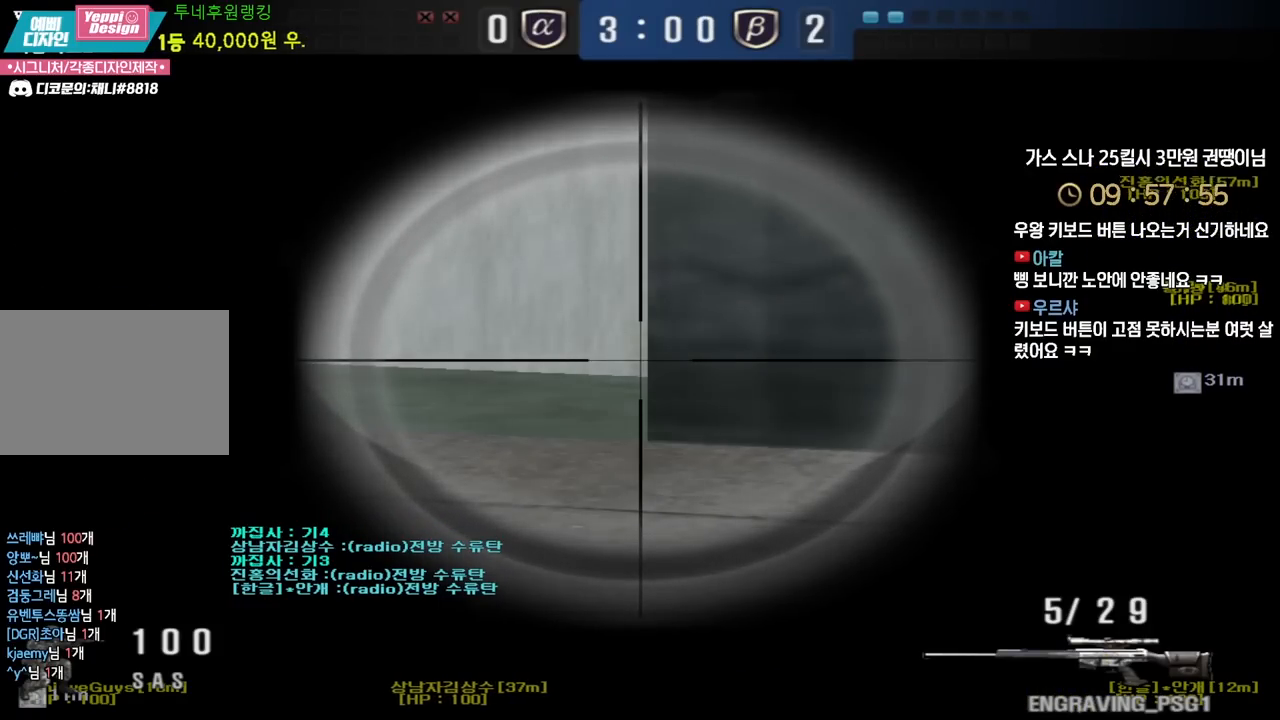
{"keys": ["ctrl"], "events": []}
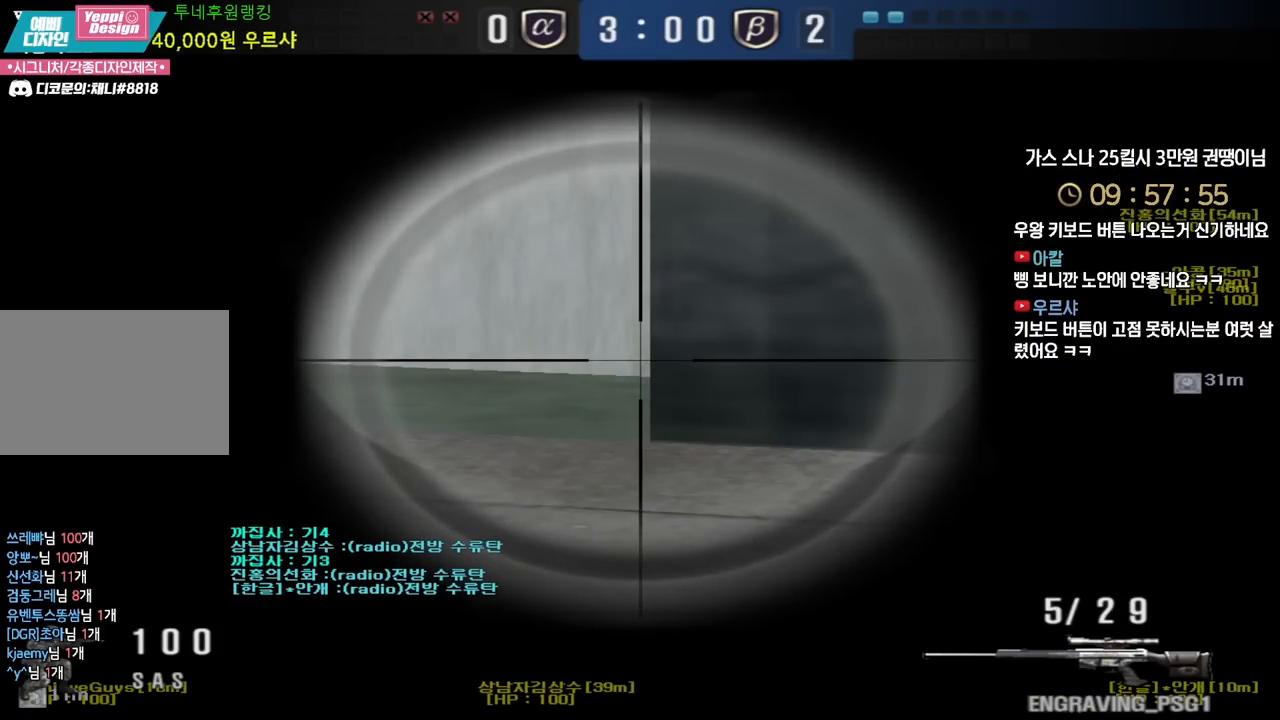
{"keys": ["ctrl", "w"], "events": [[383, "w", "down"]]}
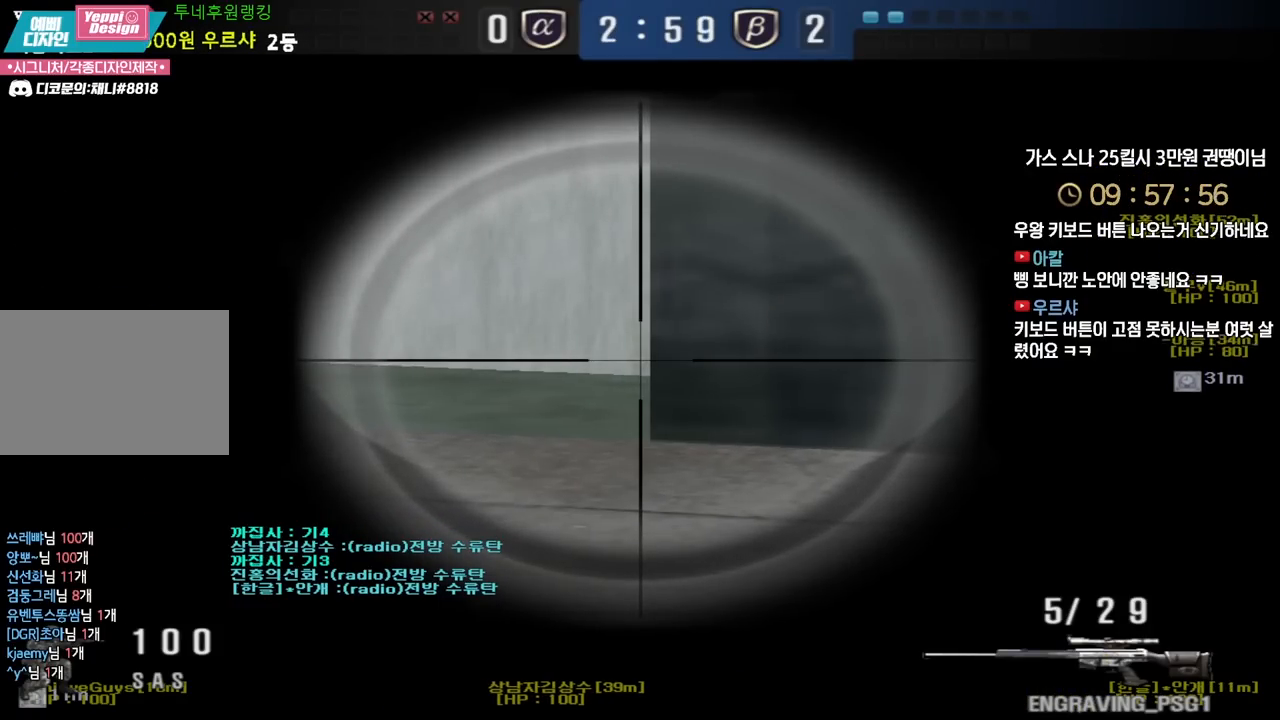
{"keys": ["ctrl", "d"], "events": [[183, "w", "up"], [500, "d", "down"]]}
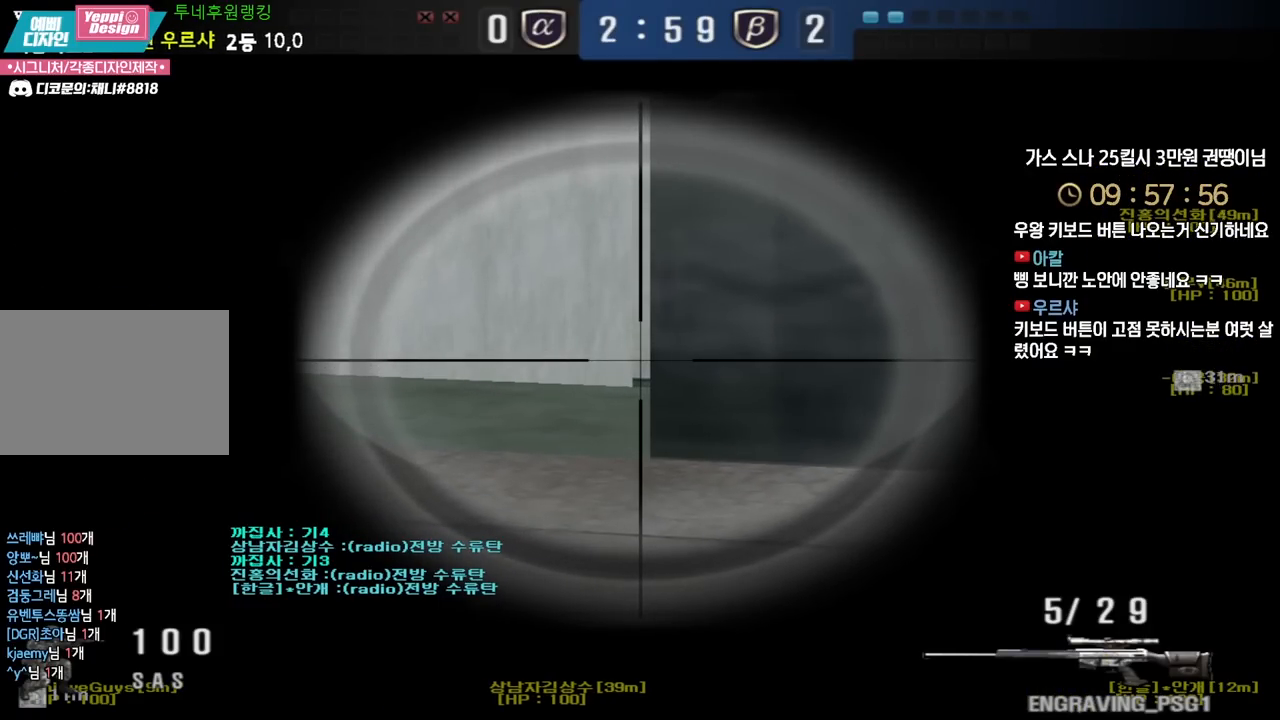
{"keys": ["ctrl"], "events": [[50, "d", "up"]]}
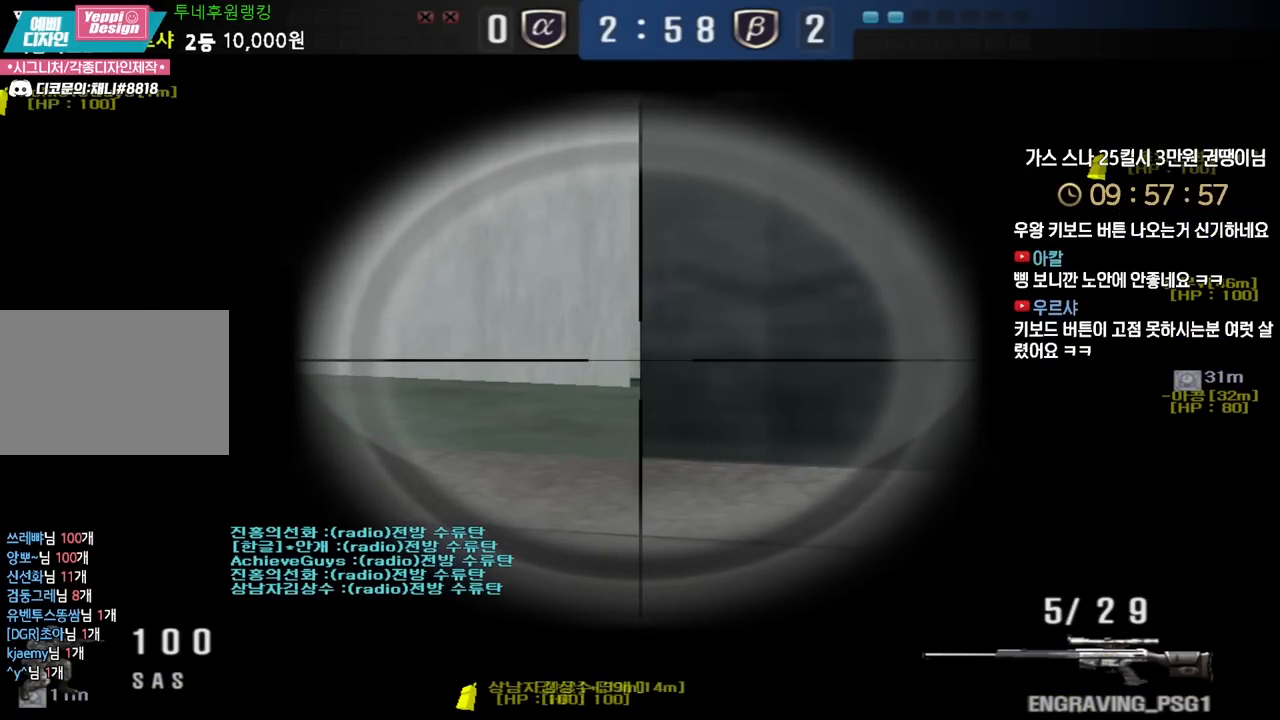
{"keys": ["ctrl"], "events": []}
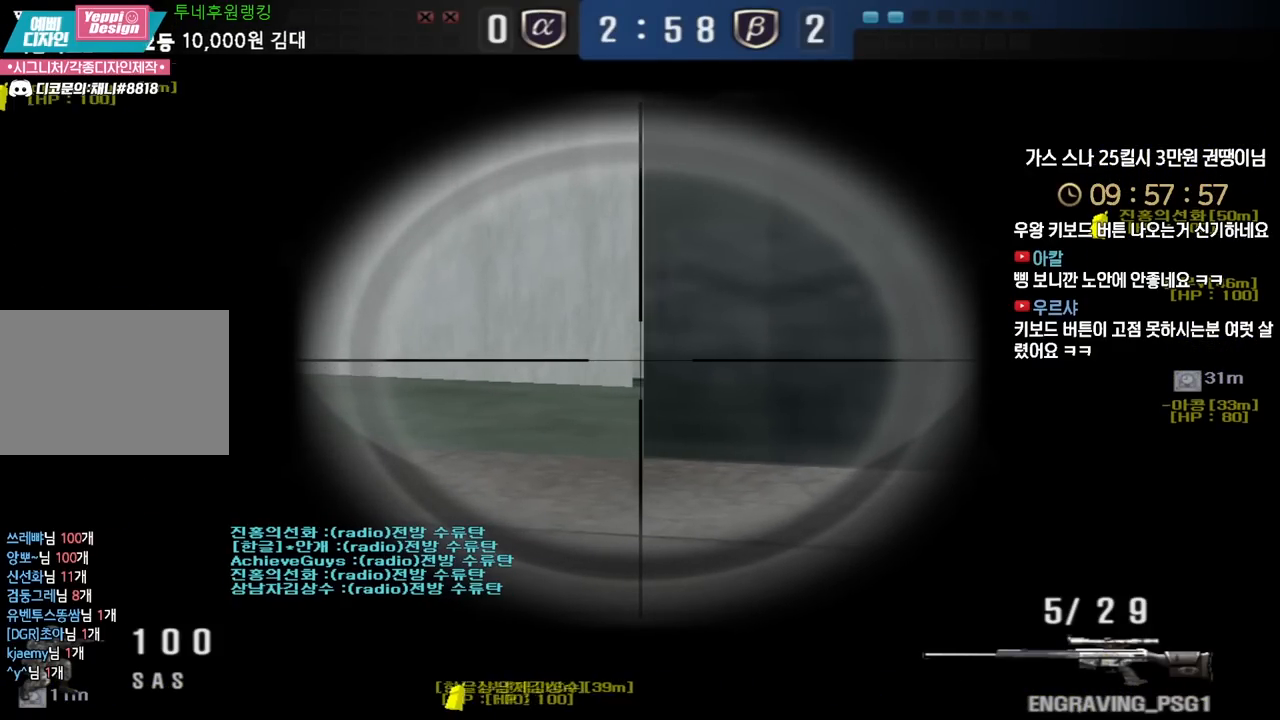
{"keys": ["ctrl"], "events": [[283, "a", "down"], [300, "s", "down"], [417, "s", "up"], [433, "a", "up"]]}
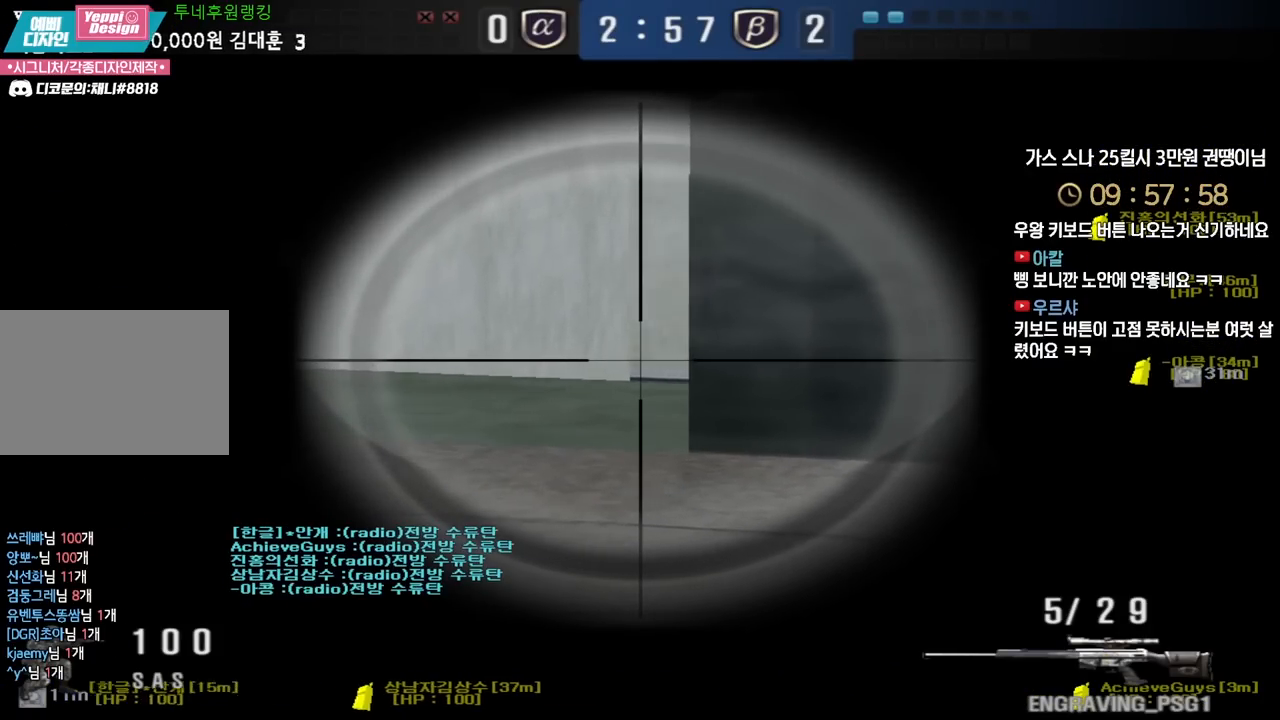
{"keys": ["ctrl"], "events": [[117, "d", "down"], [183, "d", "up"], [350, "d", "down"], [433, "d", "up"]]}
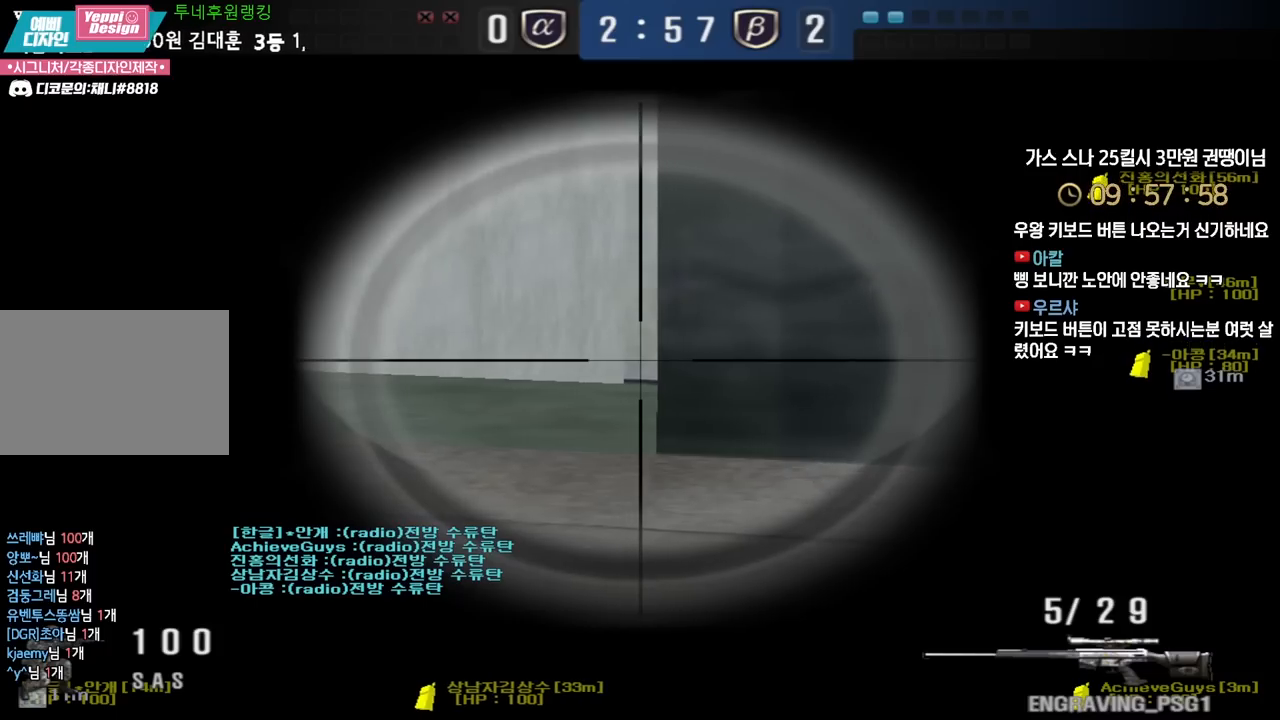
{"keys": ["ctrl"], "events": [[200, "d", "down"], [250, "d", "up"], [433, "d", "down"], [500, "d", "up"]]}
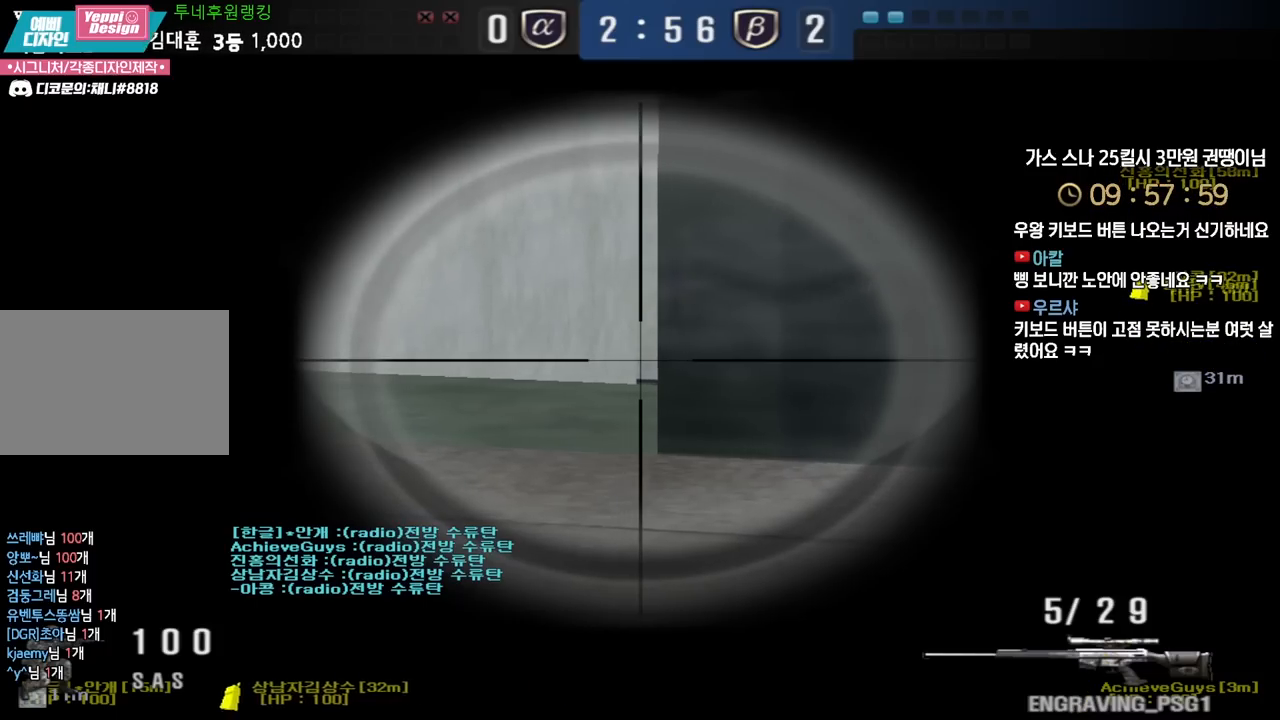
{"keys": ["ctrl"], "events": [[217, "d", "down"], [267, "d", "up"], [450, "d", "down"], [483, "d", "up"]]}
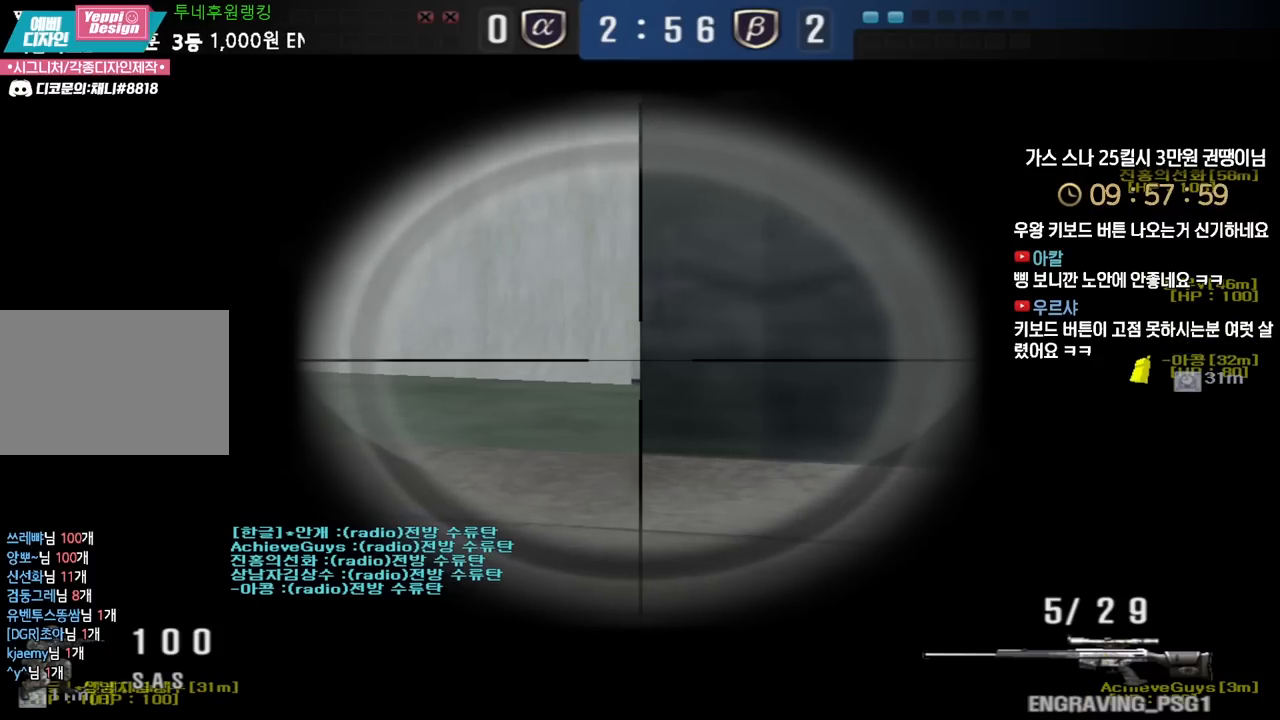
{"keys": ["ctrl"], "events": []}
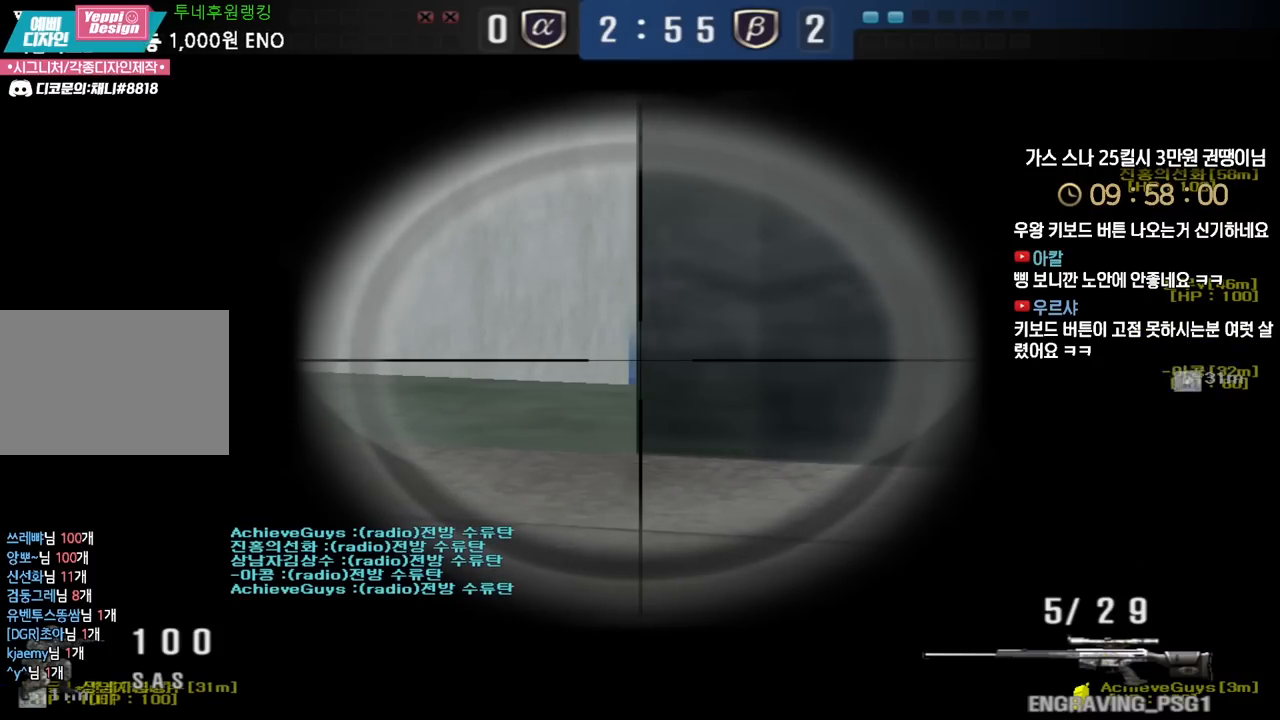
{"keys": ["ctrl"], "events": []}
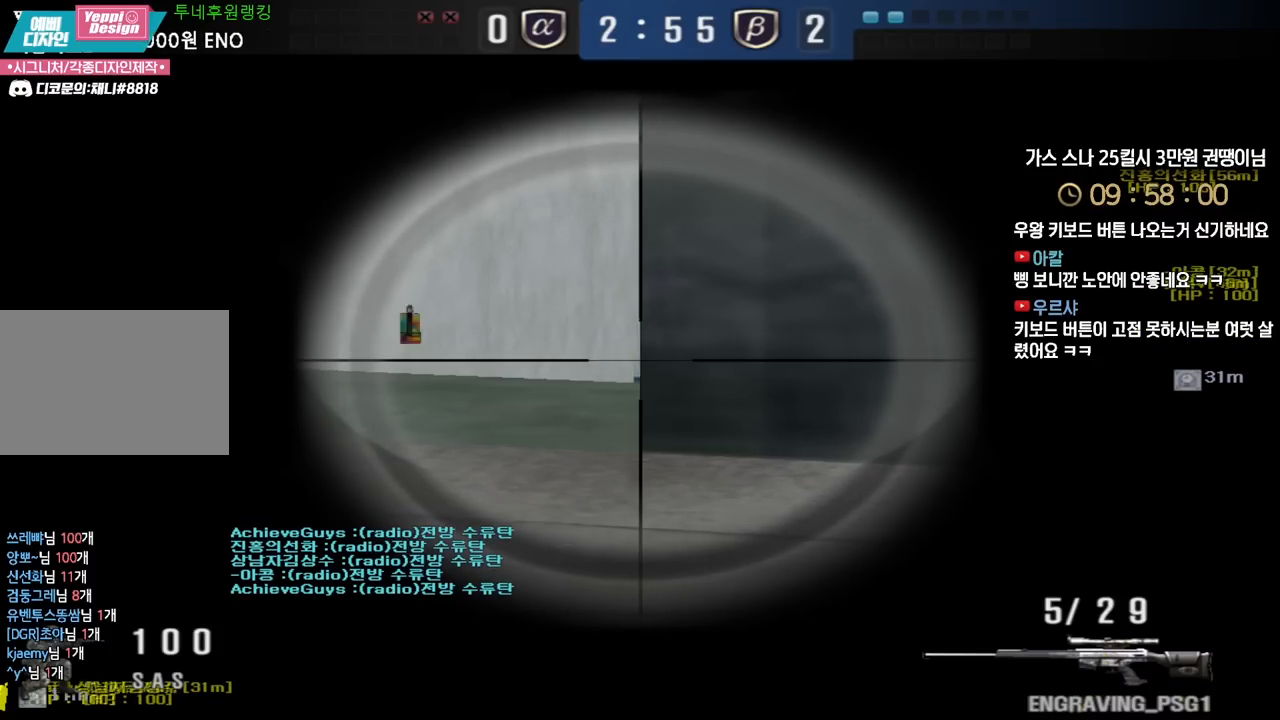
{"keys": ["ctrl"], "events": []}
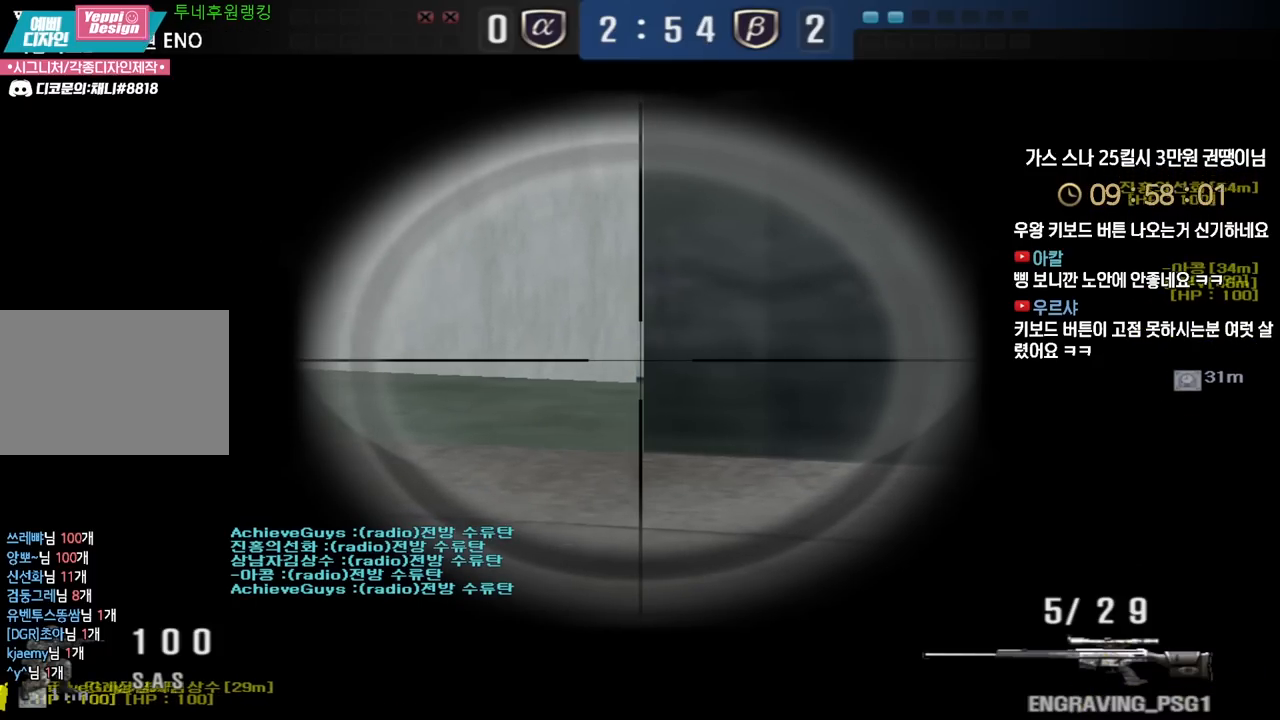
{"keys": ["ctrl"], "events": []}
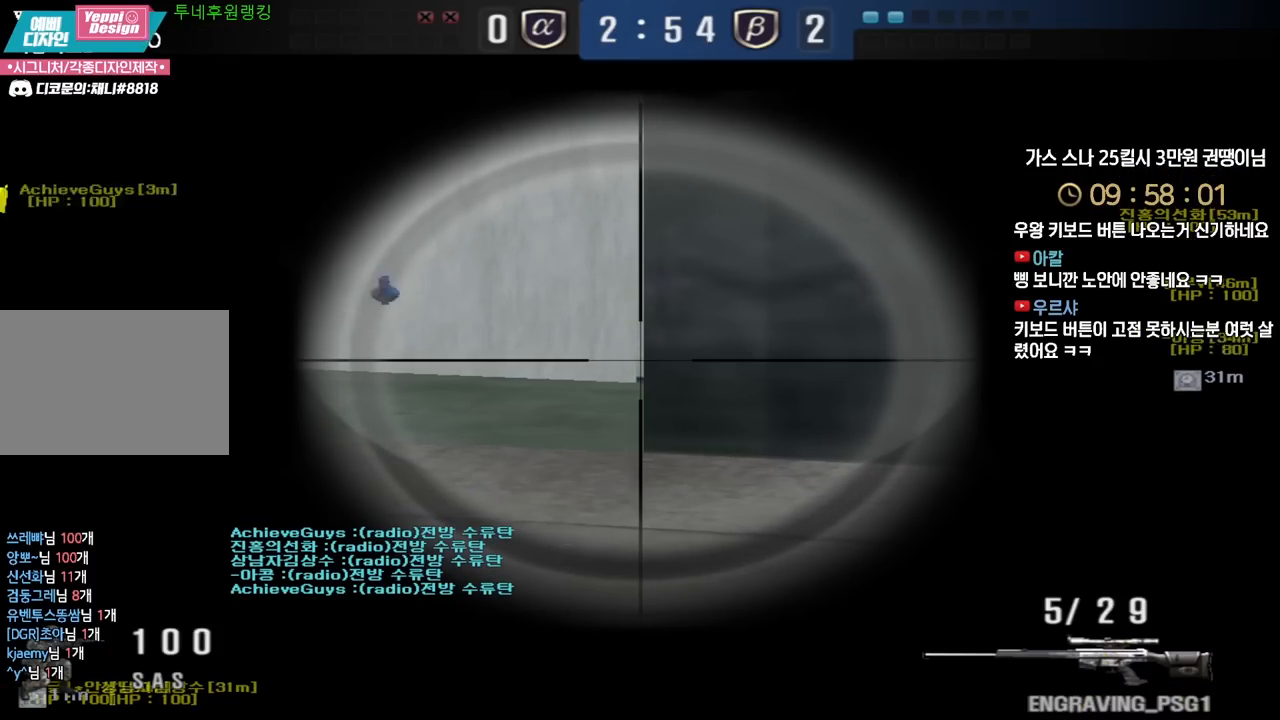
{"keys": ["ctrl"], "events": []}
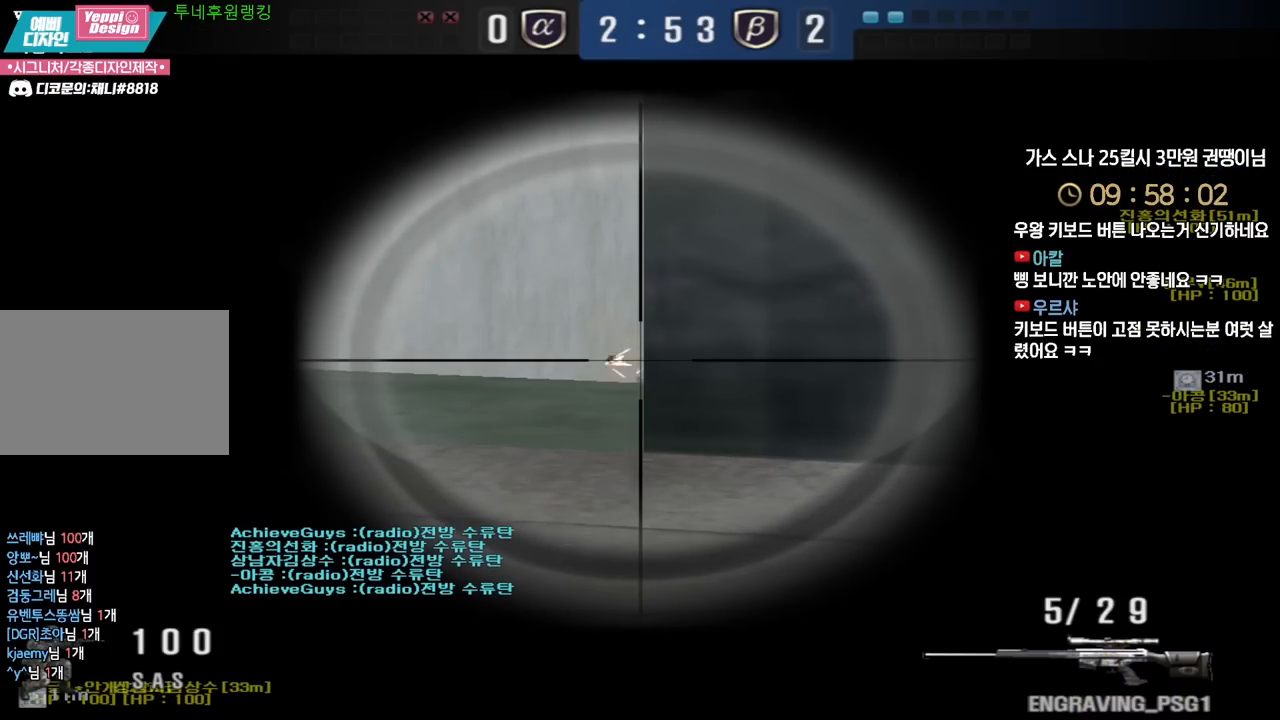
{"keys": ["ctrl"], "events": []}
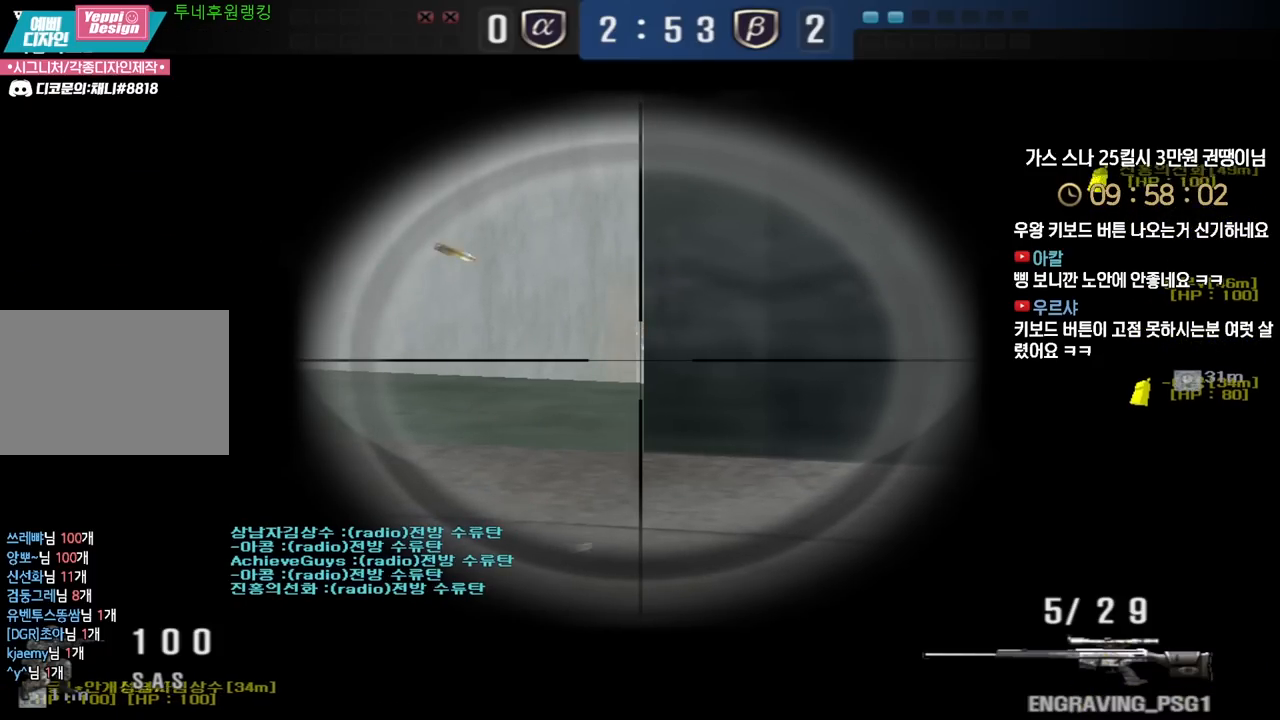
{"keys": ["ctrl"], "events": []}
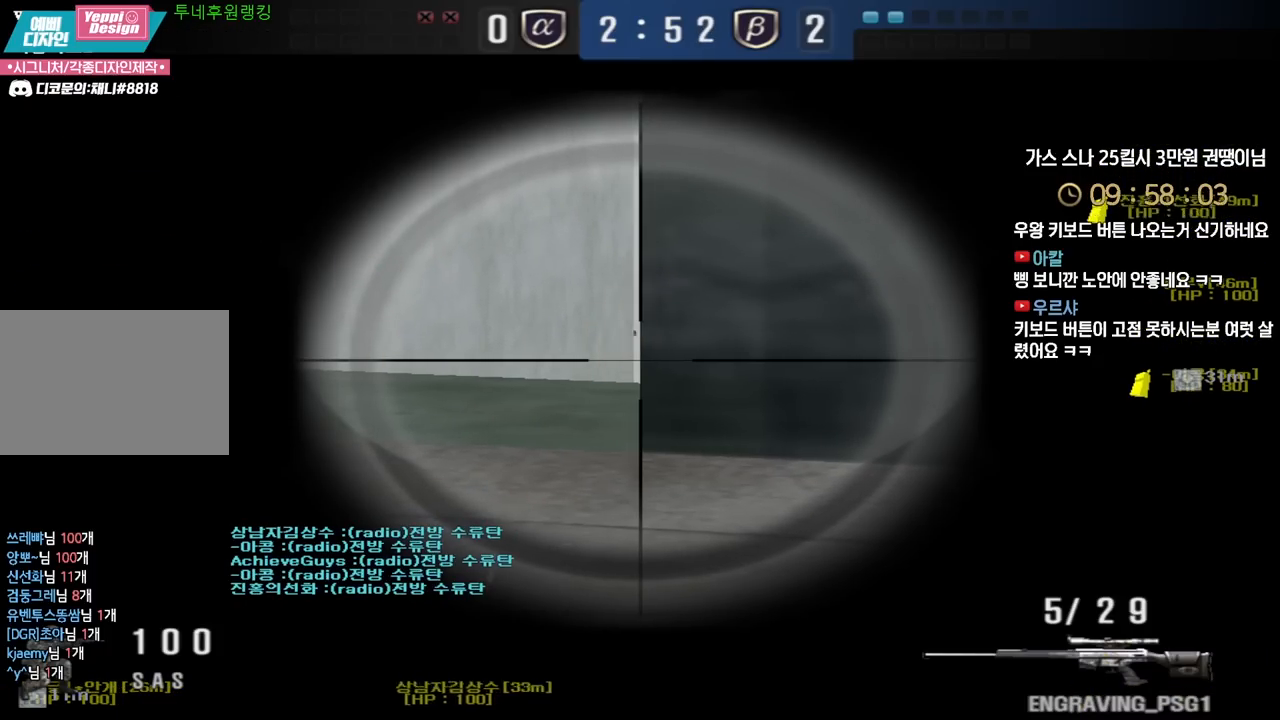
{"keys": ["ctrl"], "events": []}
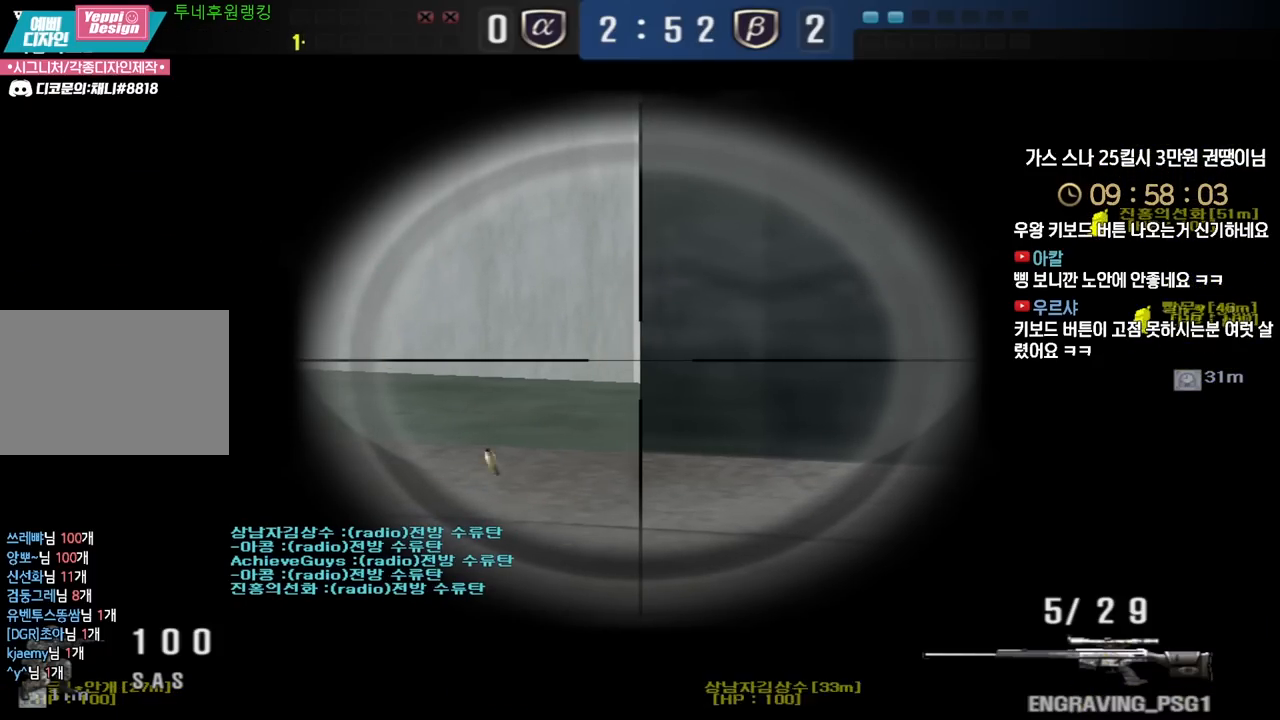
{"keys": ["ctrl"], "events": []}
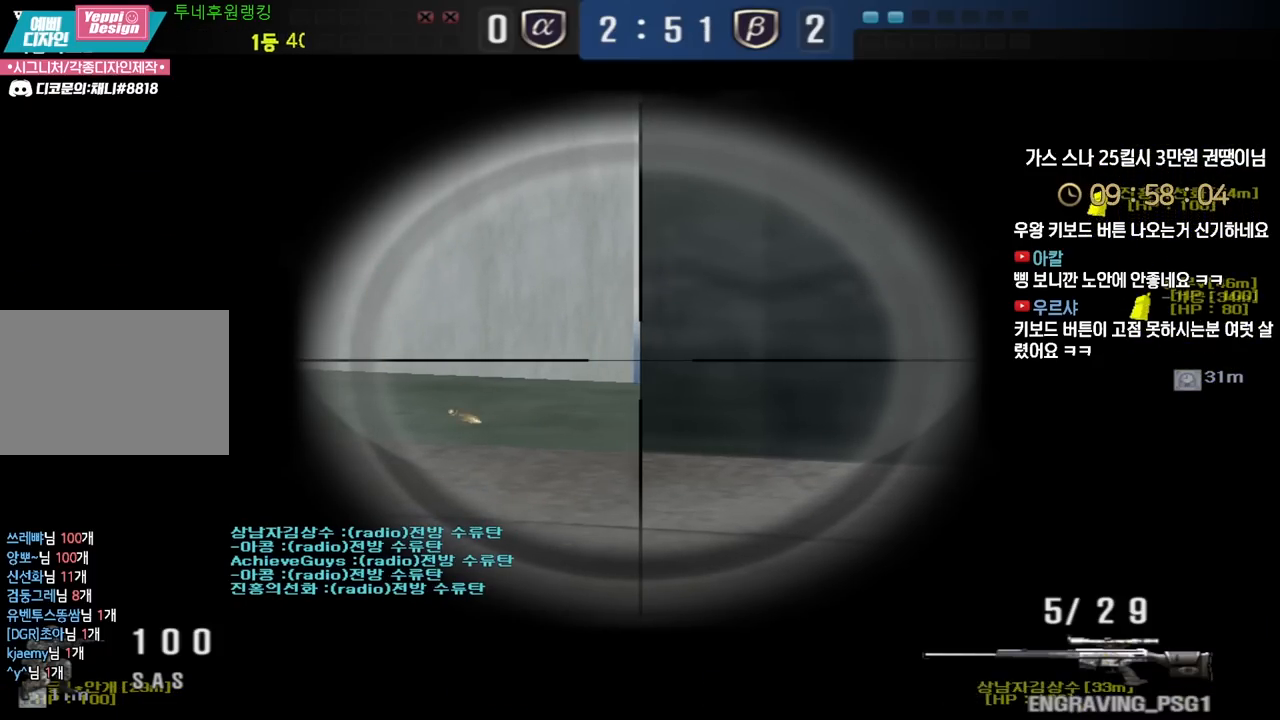
{"keys": ["ctrl"], "events": []}